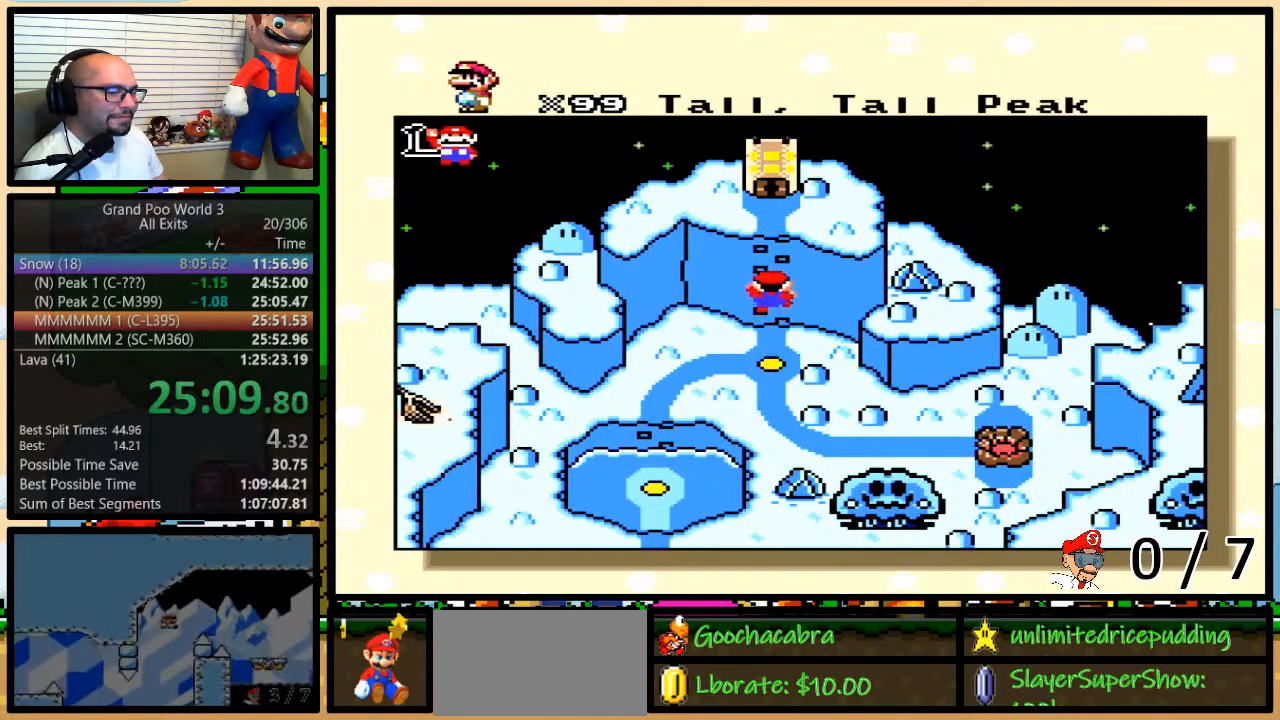
Gameplay with a controller (Nintendo layout); each line is a JSON object with the inputs held at the frame after it. "events" lists button and stick changes between this image and that frame as [ms after this image, input, new state], when the widget could be followed in between. Not read: L3 R3.
{"buttons": ["B", "X", "Y"], "events": [[17, "B", "down"], [83, "B", "up"], [83, "Y", "down"], [117, "Y", "up"], [150, "B", "down"], [150, "X", "down"], [167, "B", "up"], [167, "Y", "down"], [200, "X", "up"], [200, "Y", "up"], [233, "A", "down"], [233, "B", "down"], [300, "A", "up"], [300, "B", "up"], [300, "X", "down"], [300, "Y", "down"], [333, "Y", "up"], [367, "B", "down"], [383, "X", "up"], [383, "Y", "down"], [417, "A", "down"], [417, "B", "up"], [417, "Y", "up"], [450, "B", "down"], [483, "A", "up"], [483, "X", "down"], [483, "Y", "down"]]}
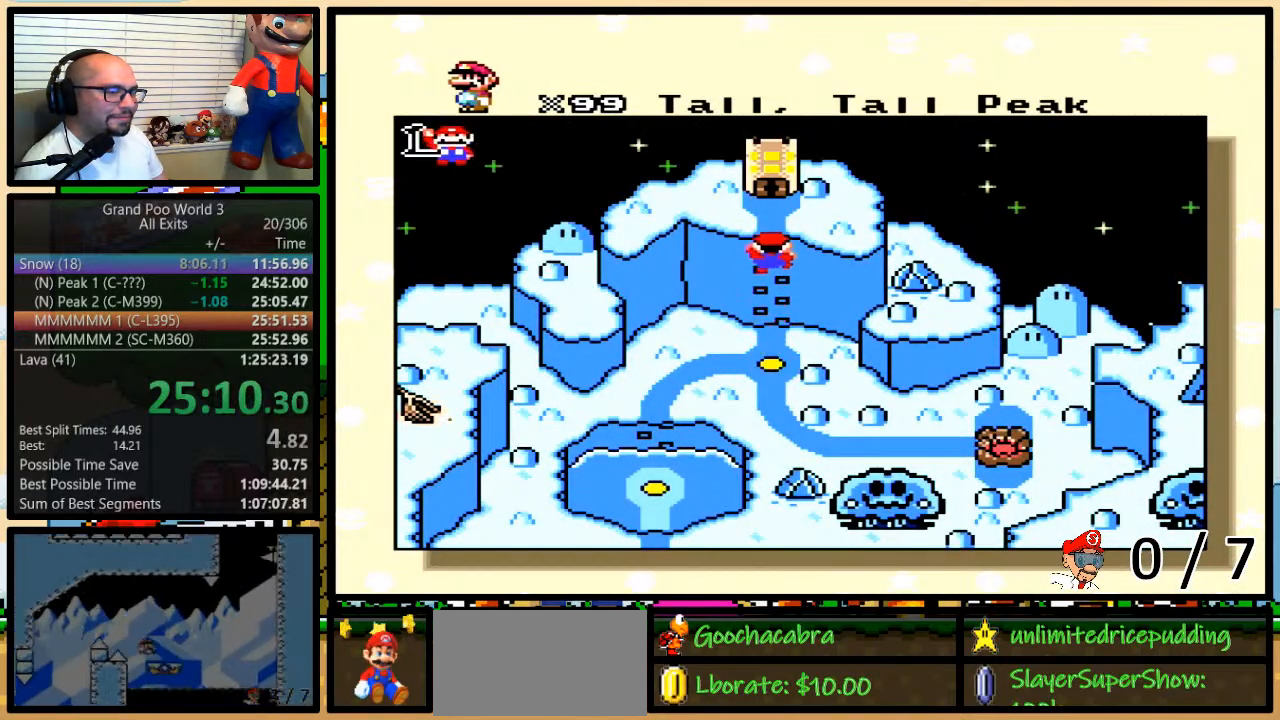
{"buttons": ["A"], "events": [[17, "B", "up"], [17, "Y", "up"], [83, "B", "down"], [117, "A", "down"], [117, "X", "up"], [117, "Y", "down"], [150, "B", "up"], [150, "Y", "up"], [167, "A", "up"], [167, "X", "down"], [200, "B", "down"], [200, "Y", "down"], [233, "B", "up"], [233, "Y", "up"], [267, "X", "up"], [300, "A", "down"], [300, "B", "down"], [300, "Y", "down"], [367, "A", "up"], [367, "B", "up"], [367, "X", "down"], [367, "Y", "up"], [417, "B", "down"], [417, "Y", "down"], [450, "A", "down"], [450, "B", "up"], [450, "X", "up"], [450, "Y", "up"]]}
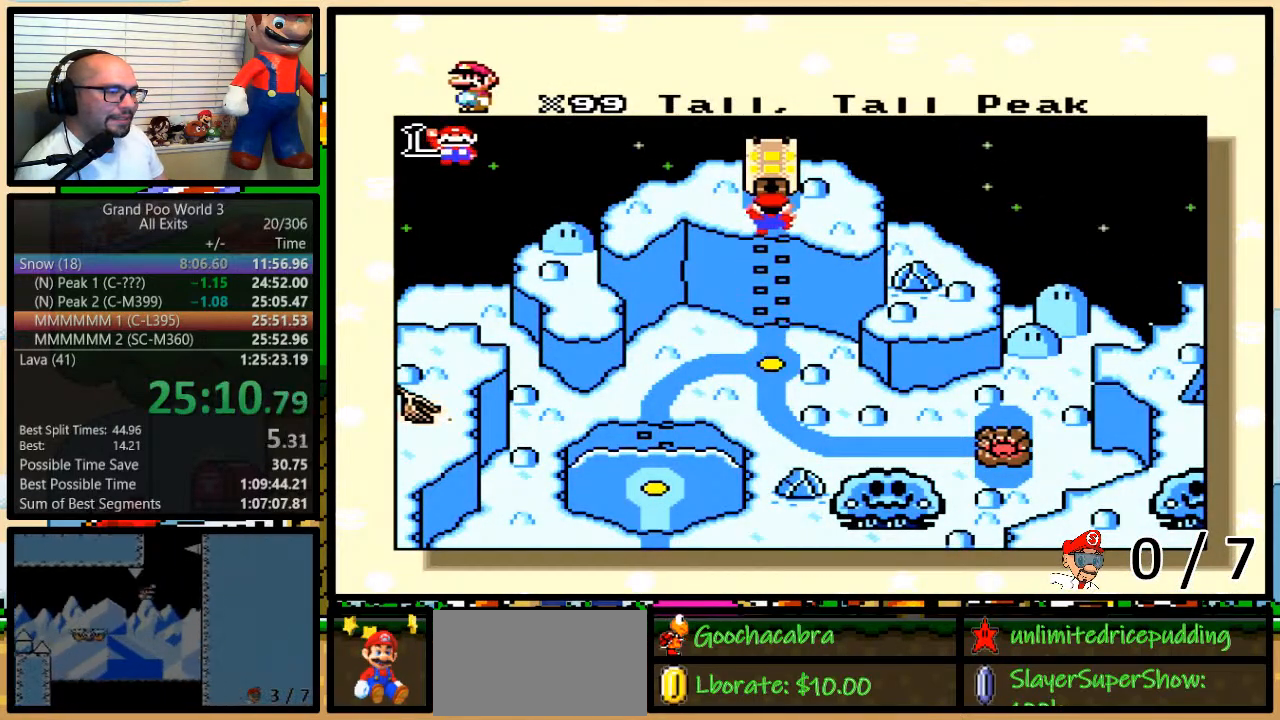
{"buttons": ["X"], "events": [[17, "A", "up"], [17, "B", "down"], [17, "X", "down"], [17, "Y", "down"], [50, "B", "up"], [50, "Y", "up"], [133, "B", "down"], [133, "X", "up"], [133, "Y", "down"], [167, "A", "down"], [167, "B", "up"], [167, "Y", "up"], [200, "X", "down"], [233, "A", "up"], [233, "B", "down"], [233, "Y", "down"], [300, "B", "up"], [300, "Y", "up"], [333, "A", "down"], [333, "B", "down"], [333, "X", "up"], [367, "Y", "down"], [400, "A", "up"], [400, "B", "up"], [400, "X", "down"], [400, "Y", "up"], [450, "B", "down"], [450, "Y", "down"], [483, "B", "up"], [483, "Y", "up"]]}
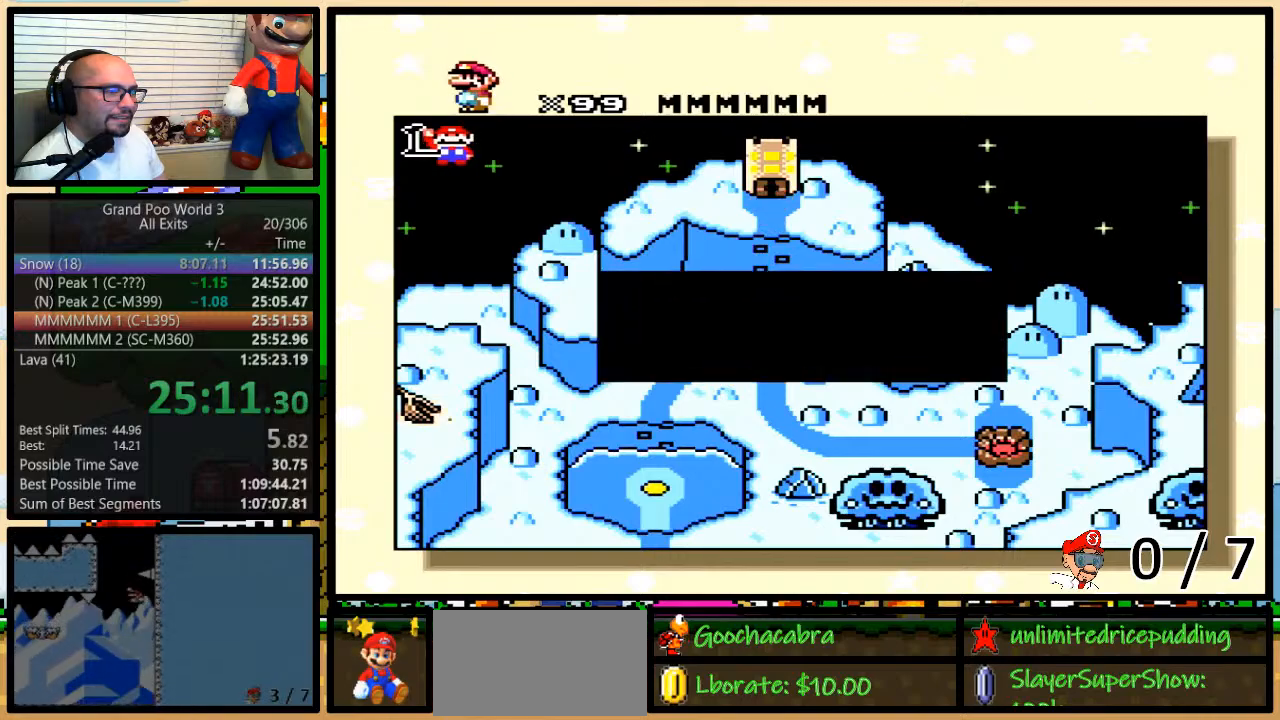
{"buttons": ["B", "X", "Y"], "events": [[17, "A", "down"], [17, "X", "up"], [50, "B", "down"], [67, "A", "up"], [67, "X", "down"], [67, "Y", "down"], [100, "B", "up"], [100, "Y", "up"], [167, "B", "down"], [167, "Y", "down"], [200, "A", "down"], [200, "B", "up"], [200, "X", "up"], [200, "Y", "up"], [267, "A", "up"], [267, "B", "down"], [267, "X", "down"], [267, "Y", "down"], [300, "B", "up"], [300, "Y", "up"], [367, "B", "down"], [367, "X", "up"], [367, "Y", "down"], [400, "A", "down"], [417, "B", "up"], [417, "Y", "up"], [450, "A", "up"], [450, "X", "down"], [483, "B", "down"], [483, "Y", "down"]]}
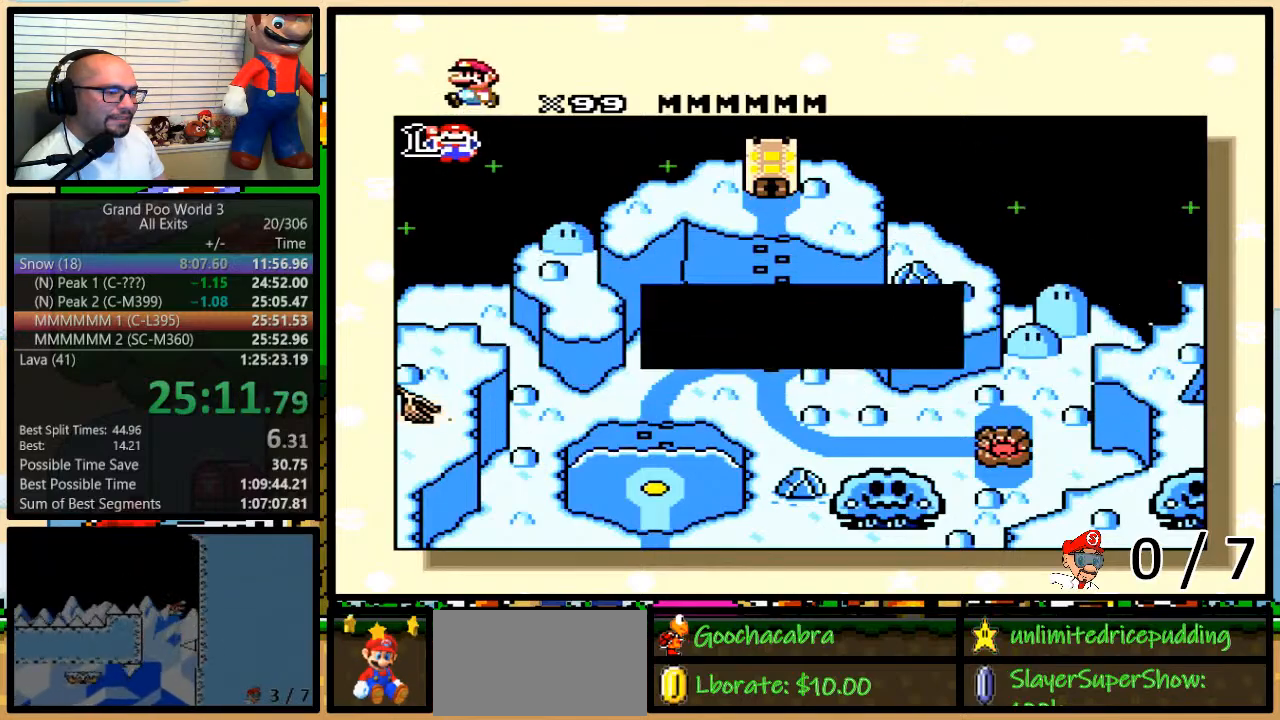
{"buttons": [], "events": [[17, "B", "up"], [50, "X", "up"], [50, "Y", "up"], [83, "A", "down"], [83, "B", "down"], [83, "Y", "down"], [117, "B", "up"], [117, "Y", "up"], [150, "X", "down"], [167, "A", "up"], [167, "B", "down"], [167, "Y", "down"], [200, "B", "up"], [233, "B", "down"], [233, "Y", "up"], [267, "X", "up"], [267, "Y", "down"], [300, "A", "down"], [300, "B", "up"], [300, "Y", "up"], [333, "B", "down"], [333, "Y", "down"], [367, "X", "down"], [400, "A", "up"], [400, "Y", "up"], [450, "B", "up"], [483, "X", "up"]]}
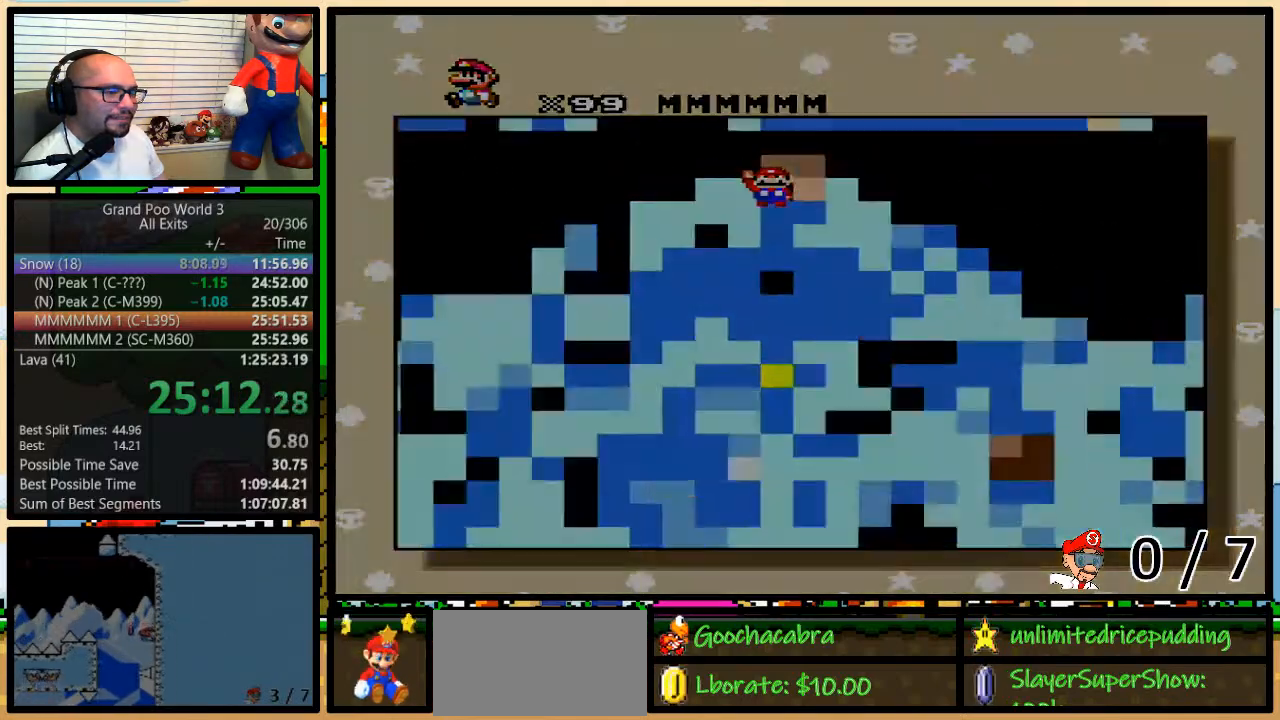
{"buttons": [], "events": []}
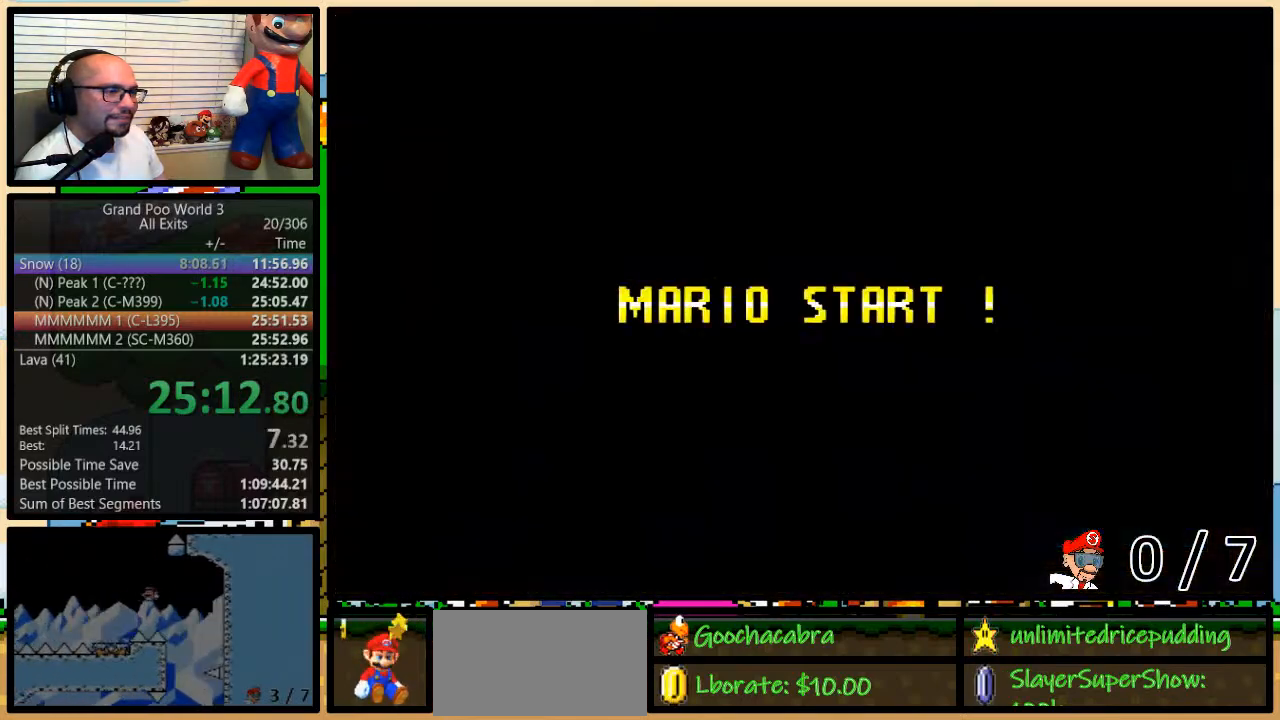
{"buttons": ["Y"], "events": [[400, "Y", "down"]]}
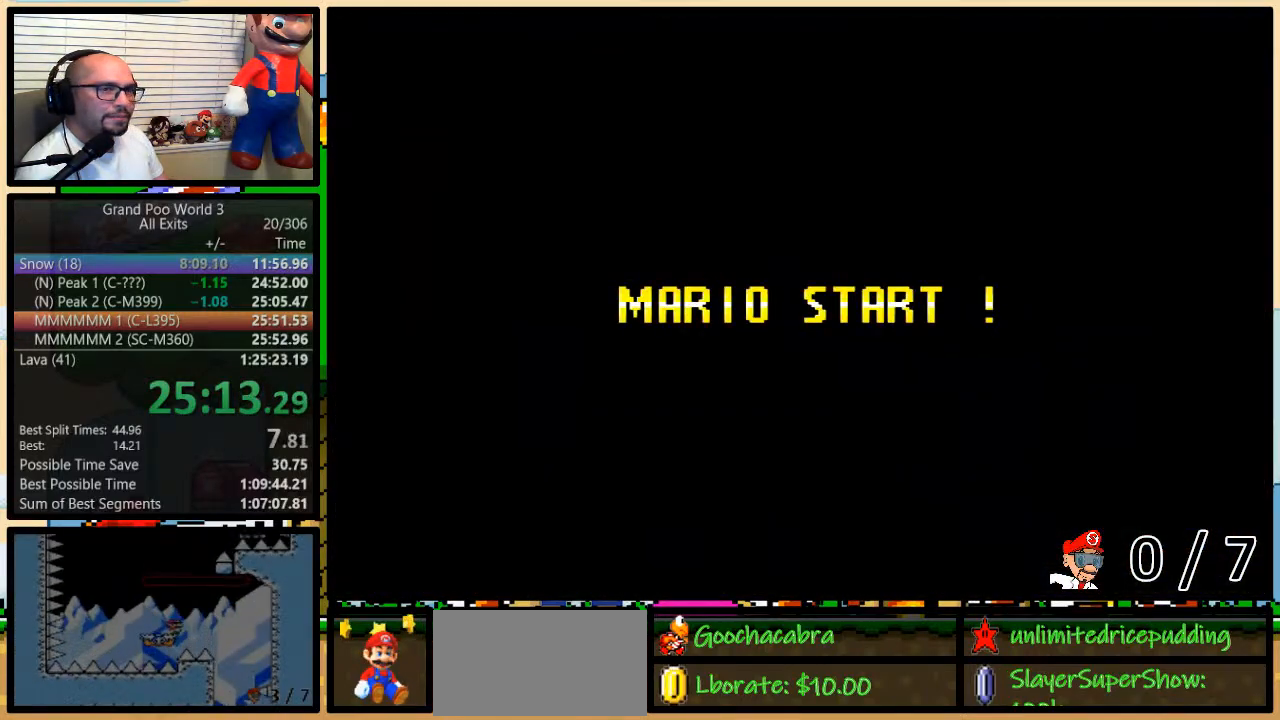
{"buttons": ["Y"], "events": [[133, "B", "down"], [267, "Y", "up"], [383, "B", "up"], [450, "Y", "down"]]}
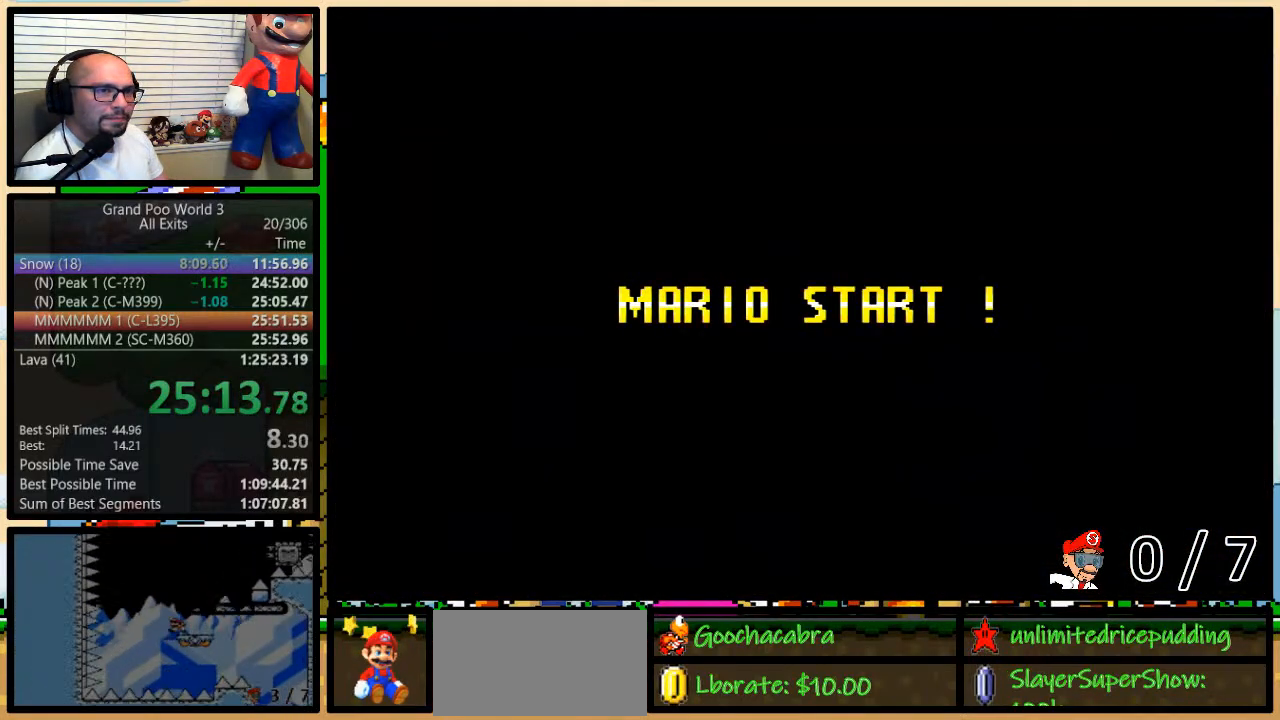
{"buttons": ["Y", "DPAD_RIGHT"], "events": [[200, "DPAD_RIGHT", "down"], [300, "DPAD_UP", "down"], [483, "DPAD_UP", "up"]]}
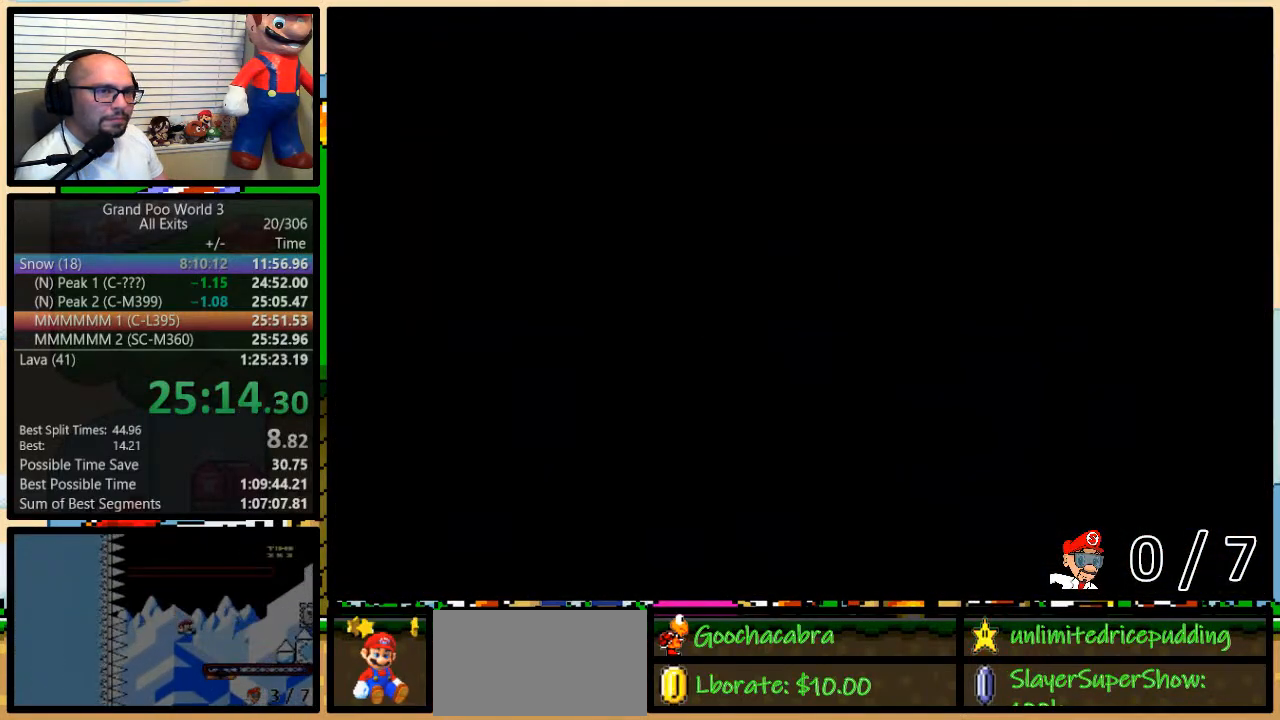
{"buttons": ["Y", "DPAD_RIGHT"], "events": []}
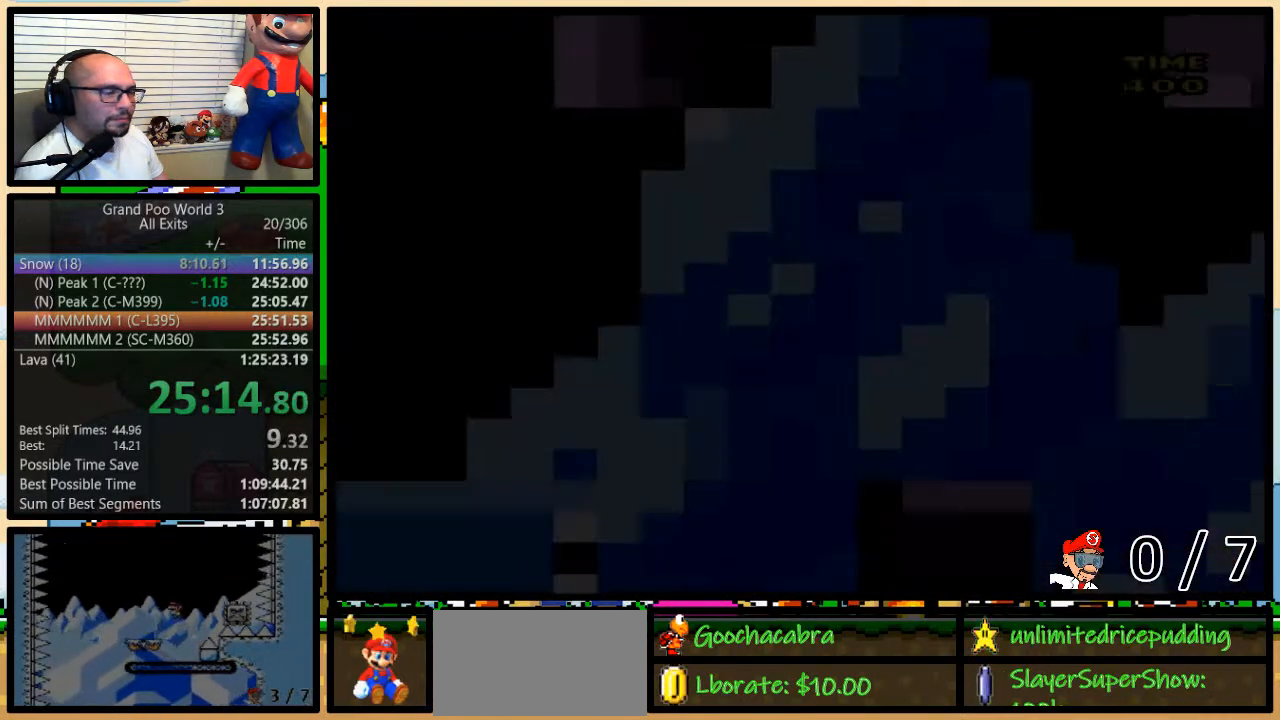
{"buttons": ["Y", "DPAD_RIGHT"], "events": []}
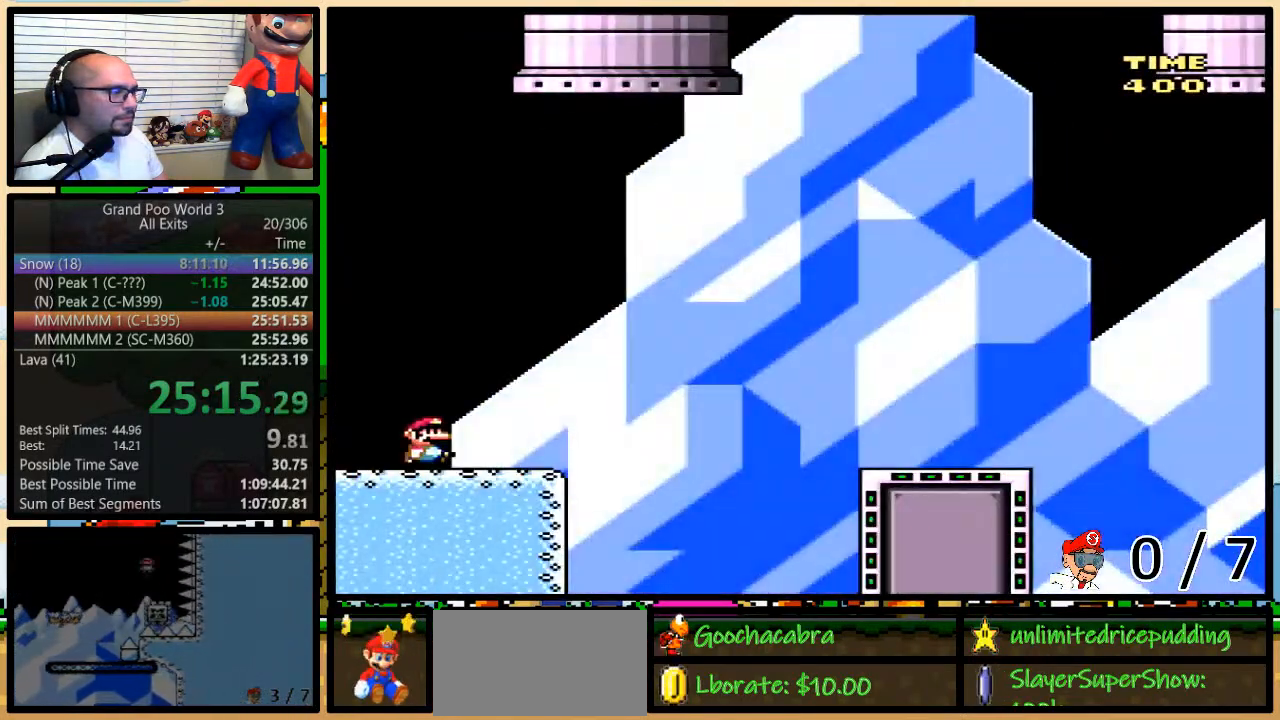
{"buttons": ["A", "Y", "DPAD_RIGHT"], "events": [[317, "A", "down"]]}
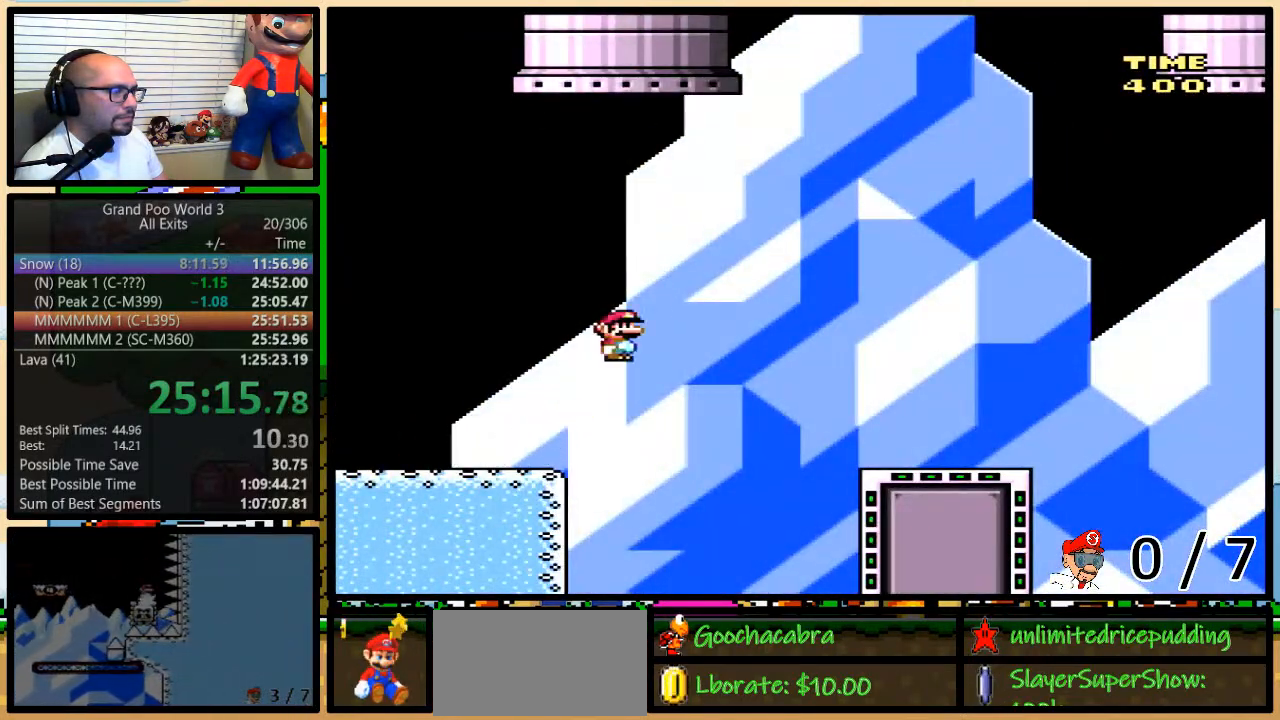
{"buttons": ["Y", "DPAD_RIGHT"], "events": [[17, "A", "up"], [133, "A", "down"], [417, "A", "up"]]}
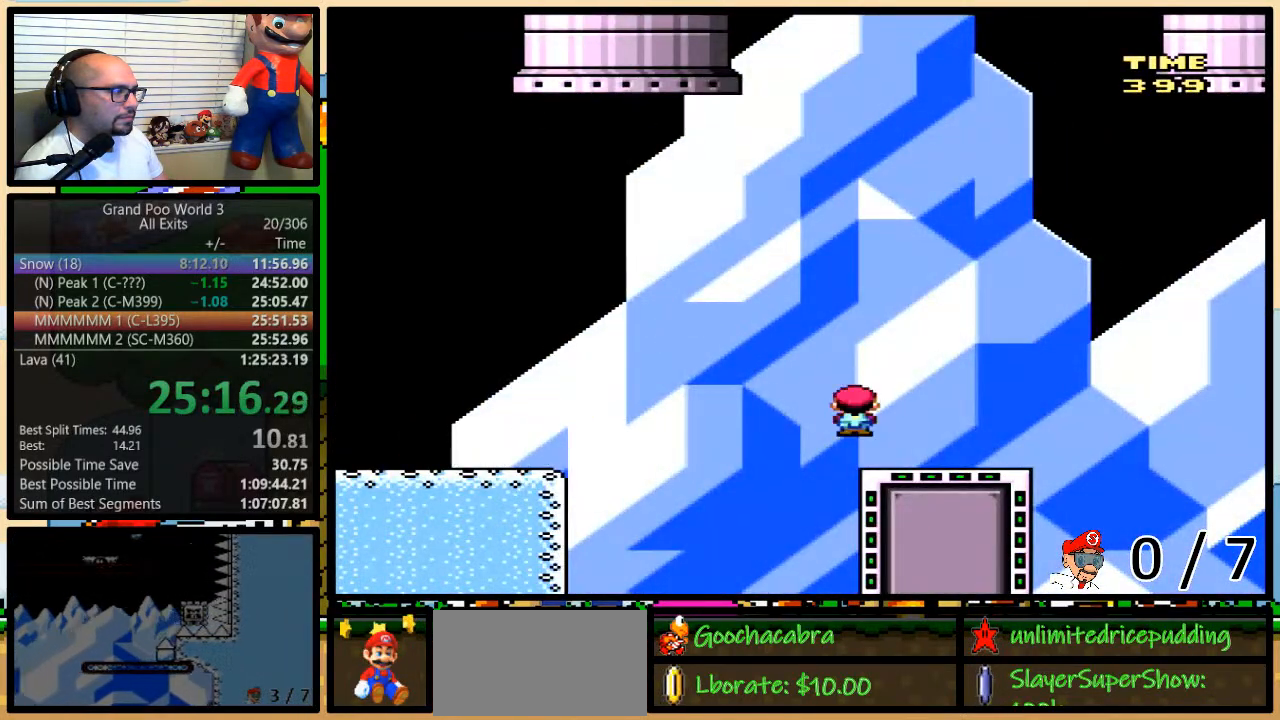
{"buttons": ["A", "Y", "DPAD_RIGHT"], "events": [[300, "A", "down"]]}
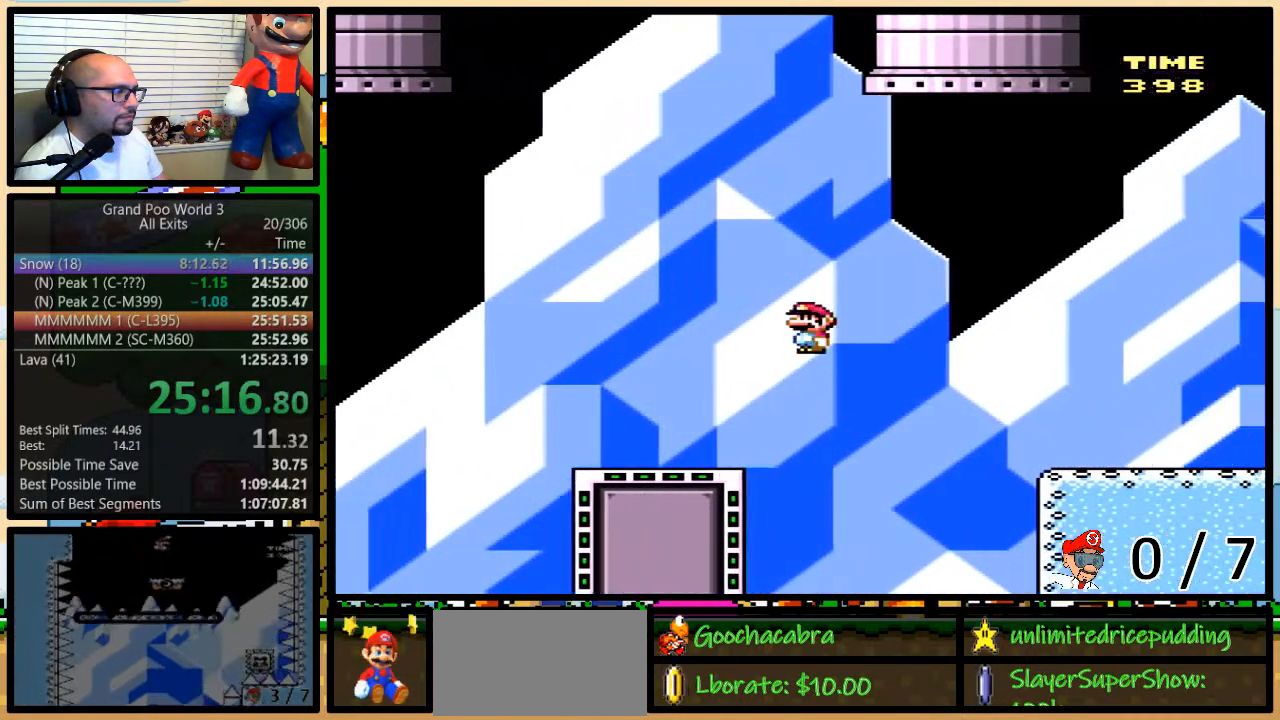
{"buttons": ["Y", "DPAD_RIGHT"], "events": [[50, "A", "up"], [233, "A", "down"], [350, "A", "up"]]}
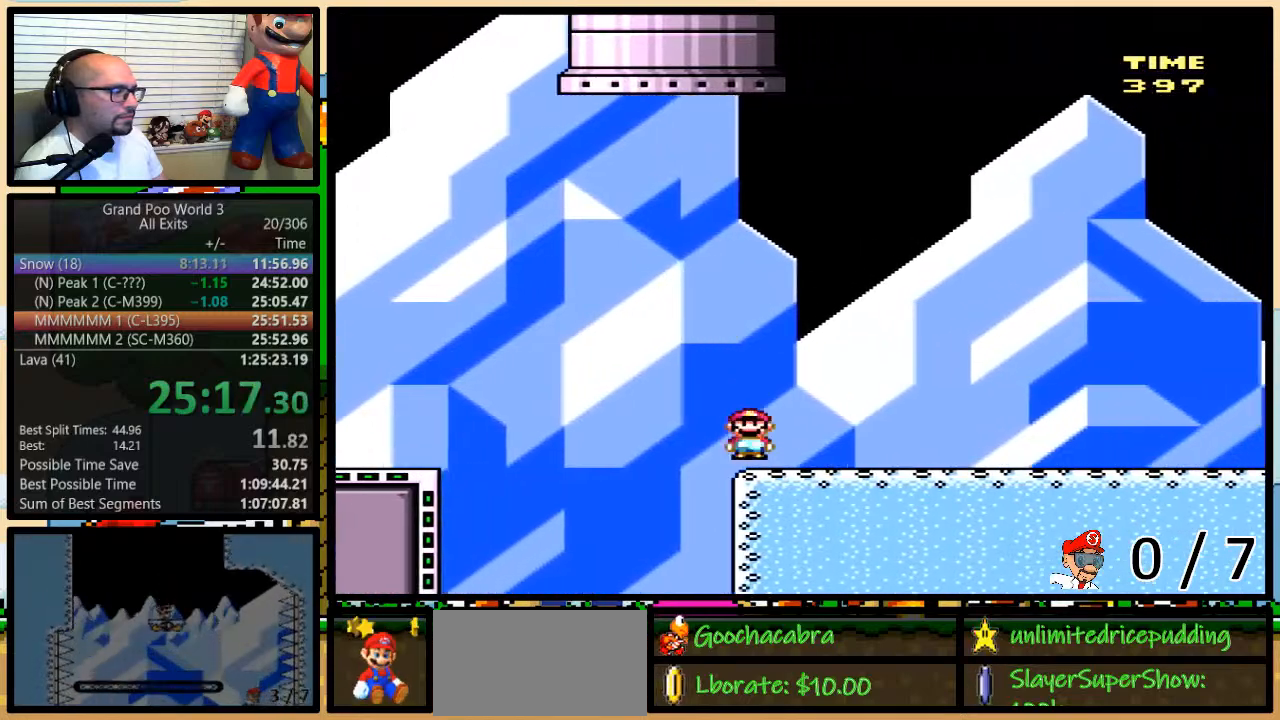
{"buttons": ["Y", "DPAD_RIGHT"], "events": []}
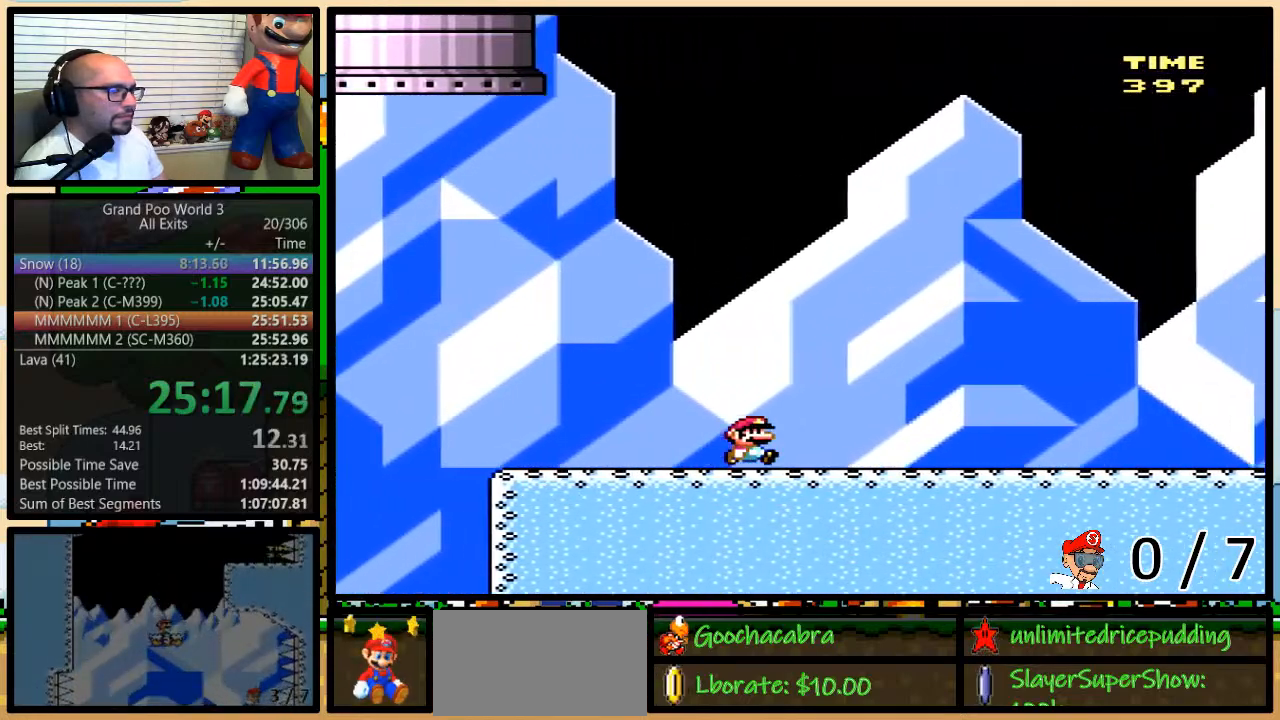
{"buttons": ["Y", "DPAD_RIGHT"], "events": []}
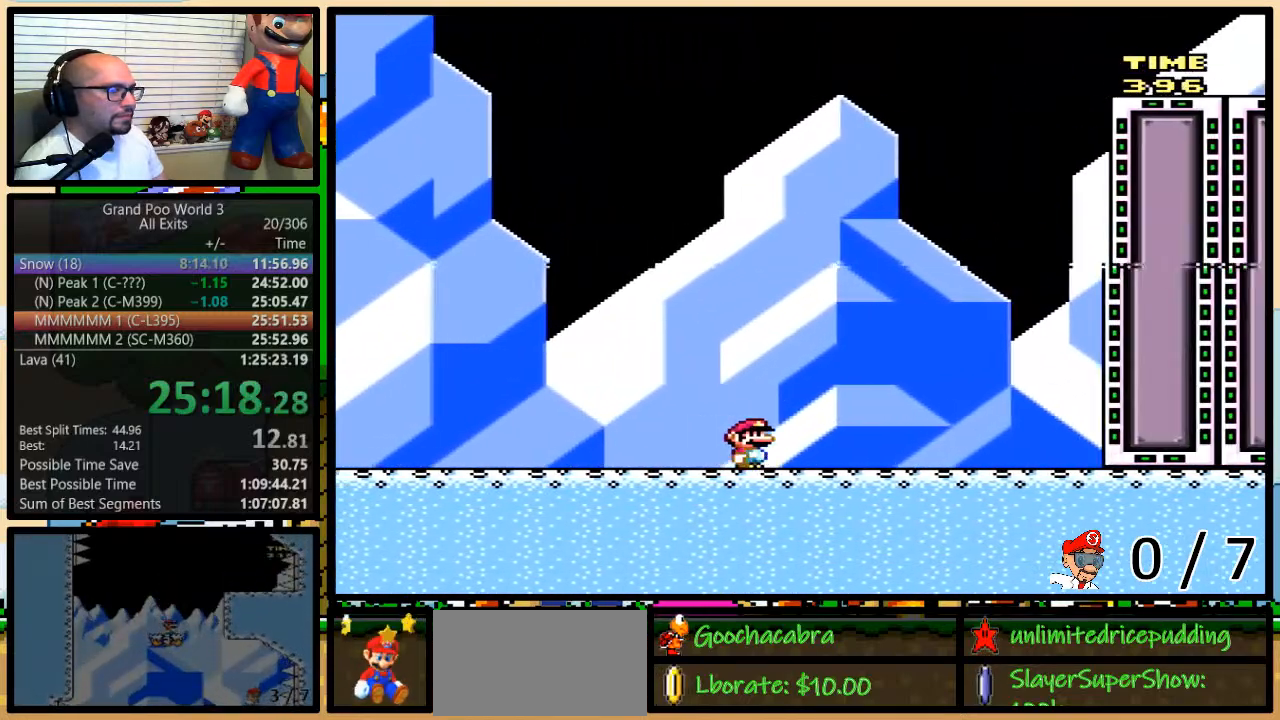
{"buttons": ["Y", "DPAD_RIGHT"], "events": []}
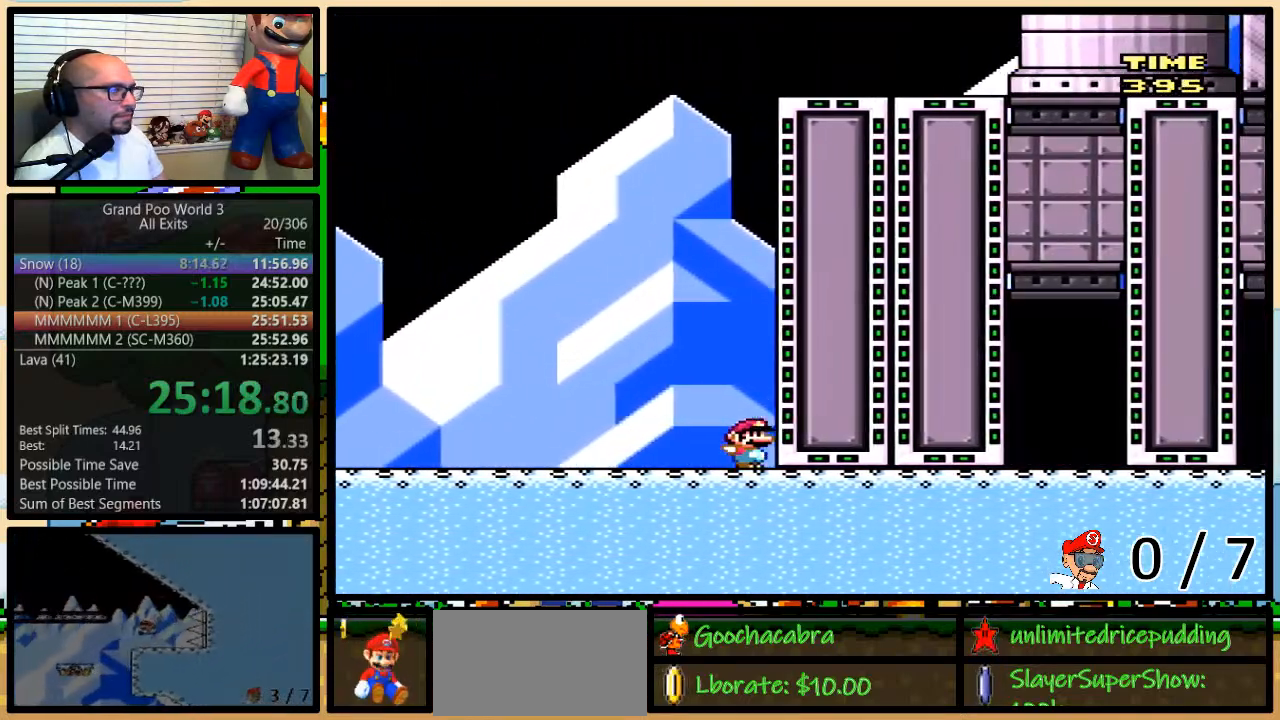
{"buttons": ["Y"], "events": [[367, "DPAD_UP", "down"], [383, "DPAD_LEFT", "down"], [383, "DPAD_RIGHT", "up"], [383, "DPAD_UP", "up"], [450, "DPAD_LEFT", "up"]]}
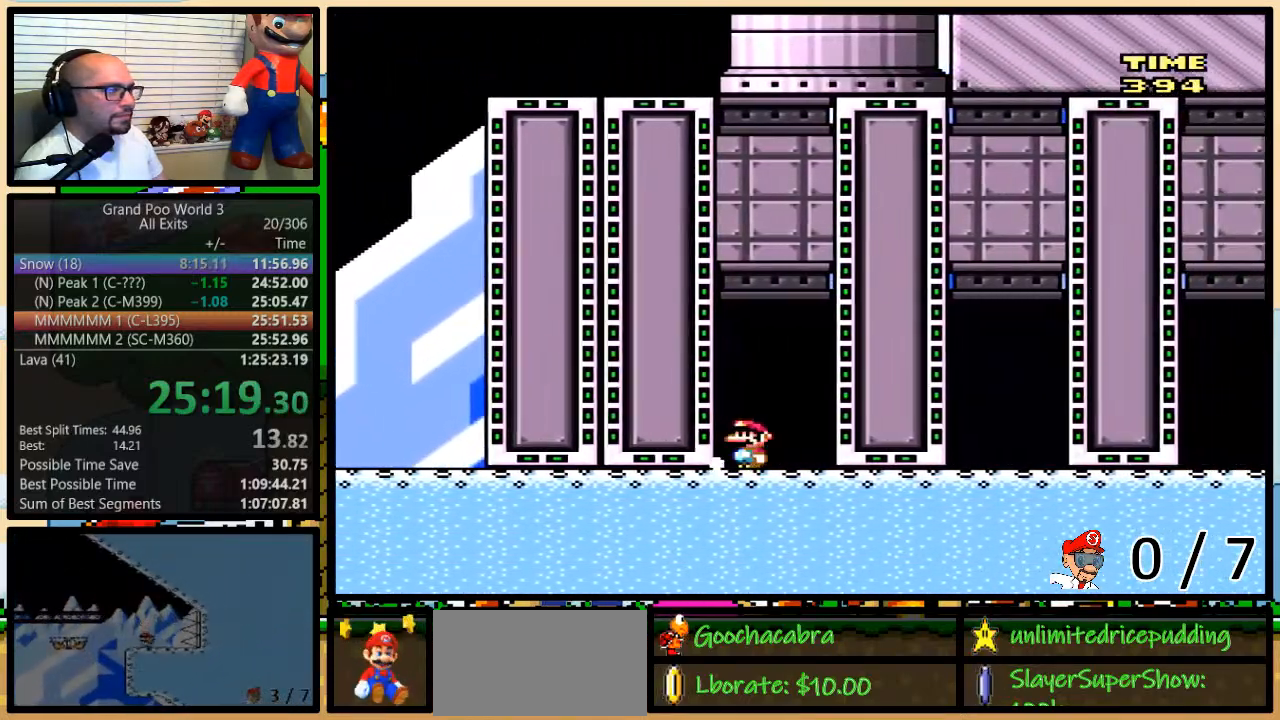
{"buttons": ["Y", "DPAD_UP"], "events": [[17, "DPAD_UP", "down"], [83, "DPAD_UP", "up"], [167, "DPAD_UP", "down"], [233, "DPAD_UP", "up"], [267, "DPAD_UP", "down"]]}
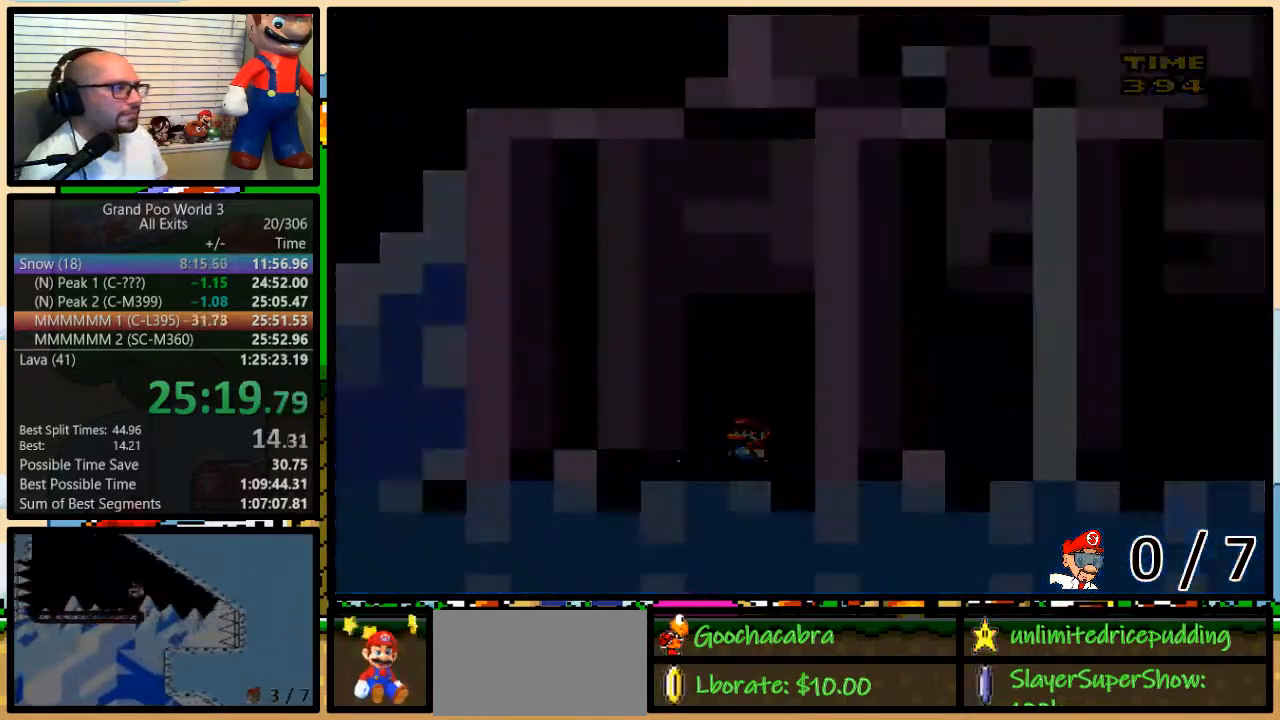
{"buttons": ["Y"], "events": [[50, "DPAD_UP", "up"]]}
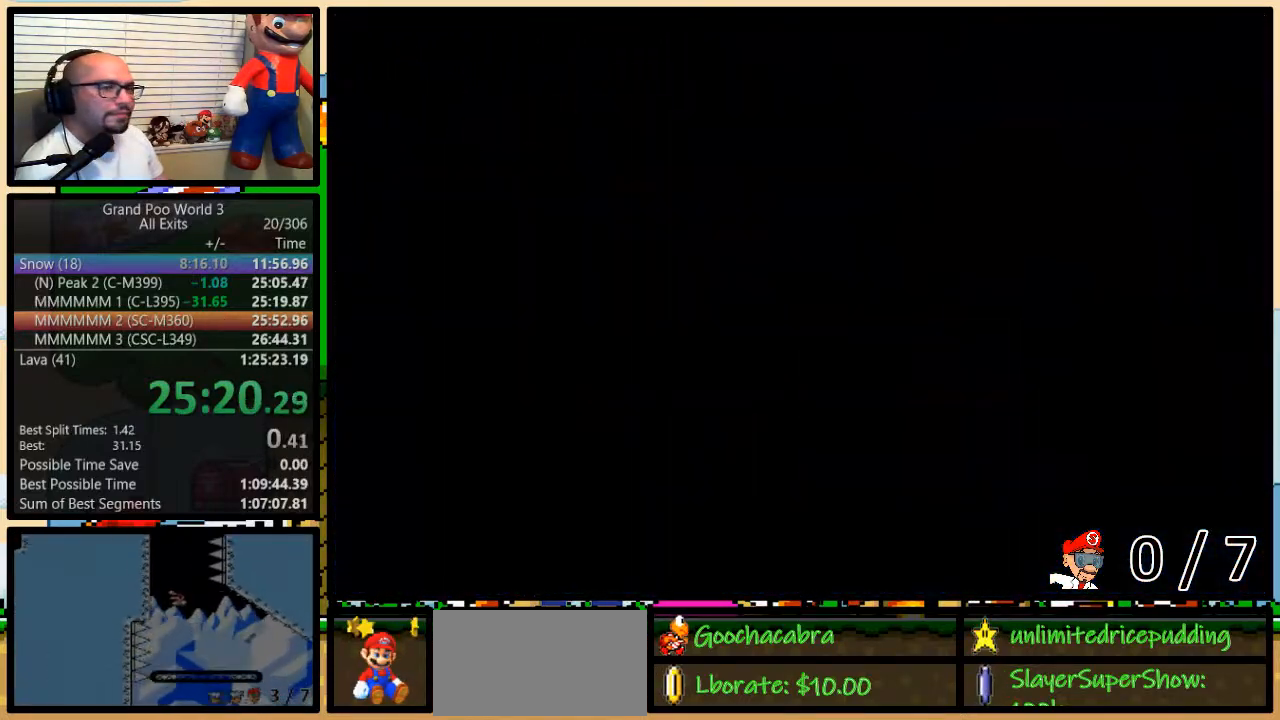
{"buttons": ["Y"], "events": [[267, "Y", "up"], [300, "Y", "down"]]}
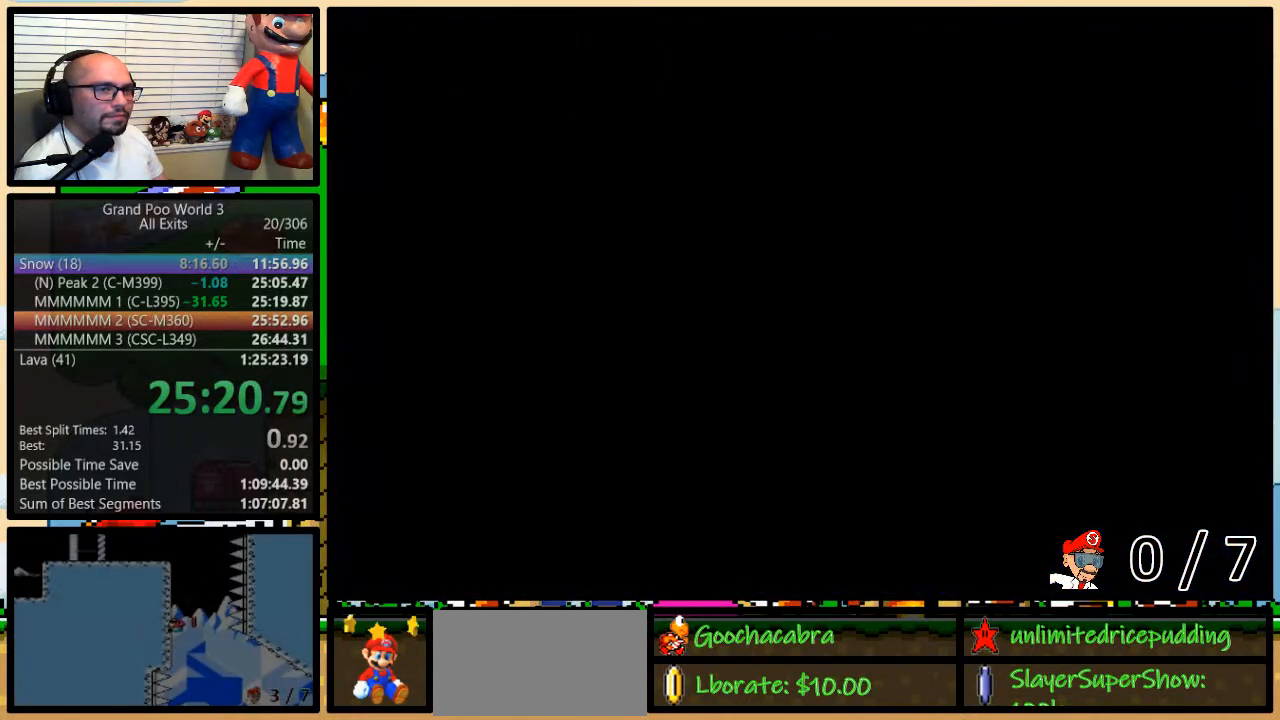
{"buttons": ["Y"], "events": []}
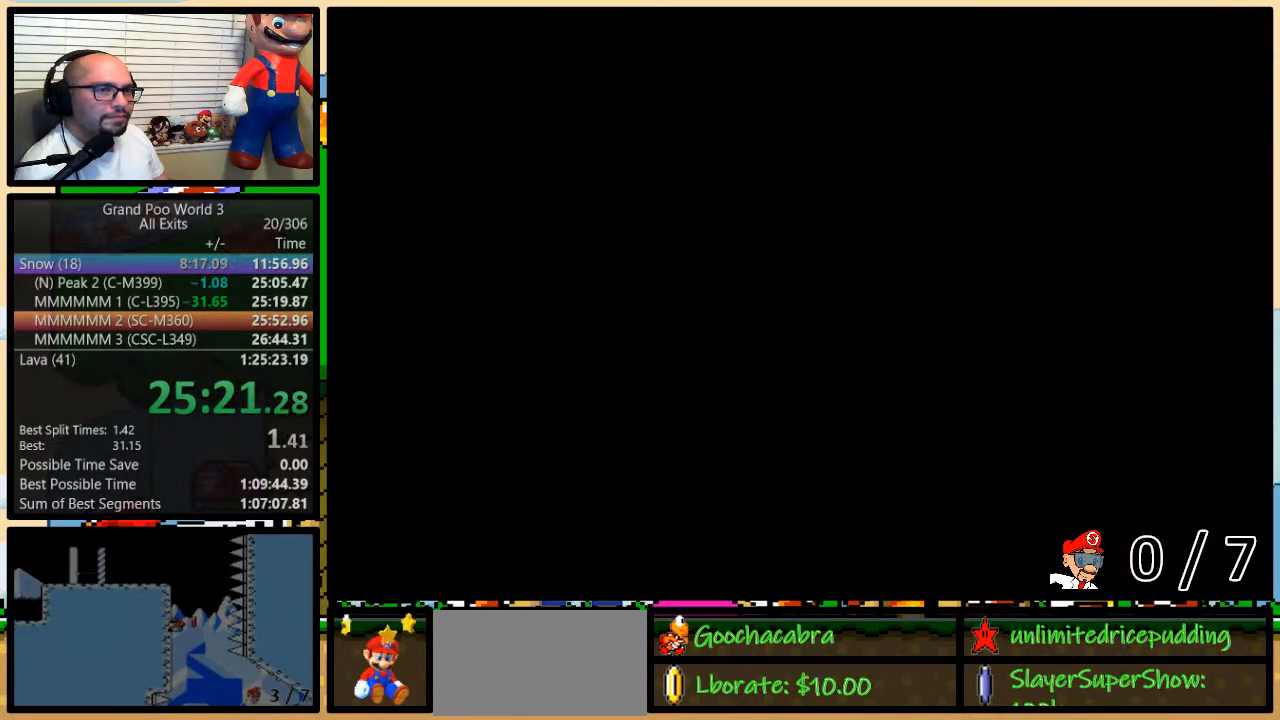
{"buttons": ["Y"], "events": []}
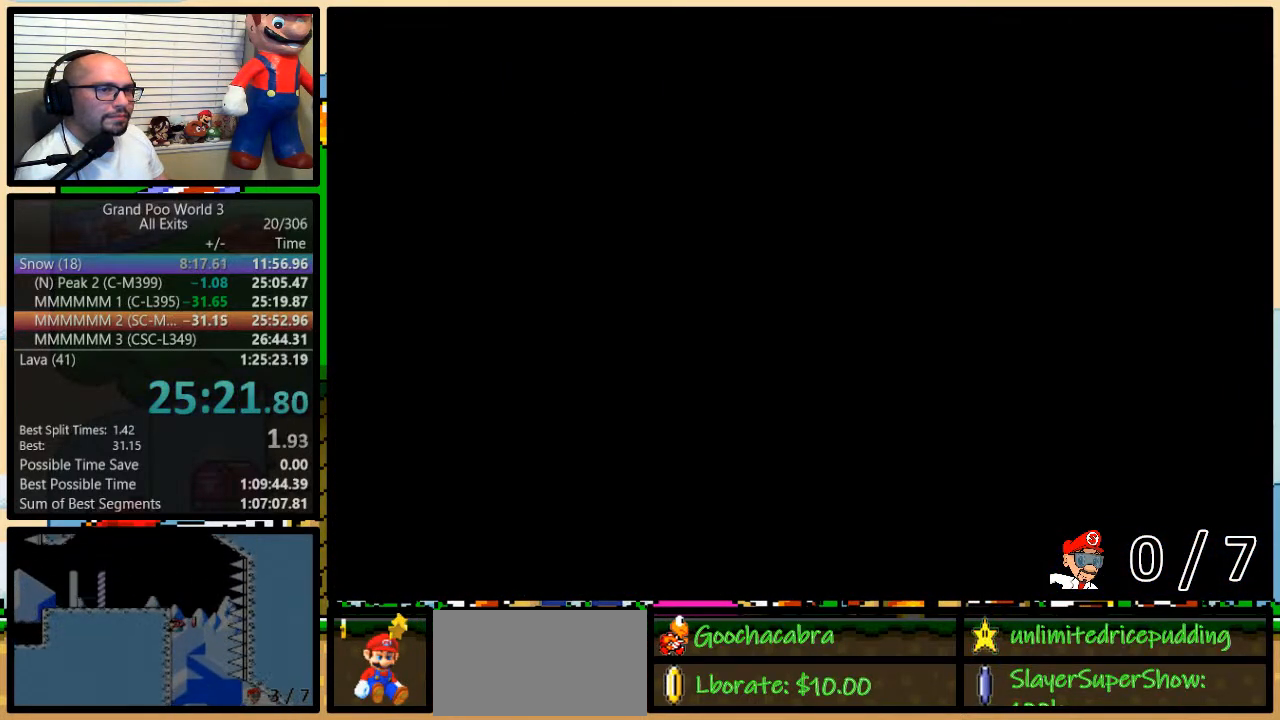
{"buttons": ["Y"], "events": []}